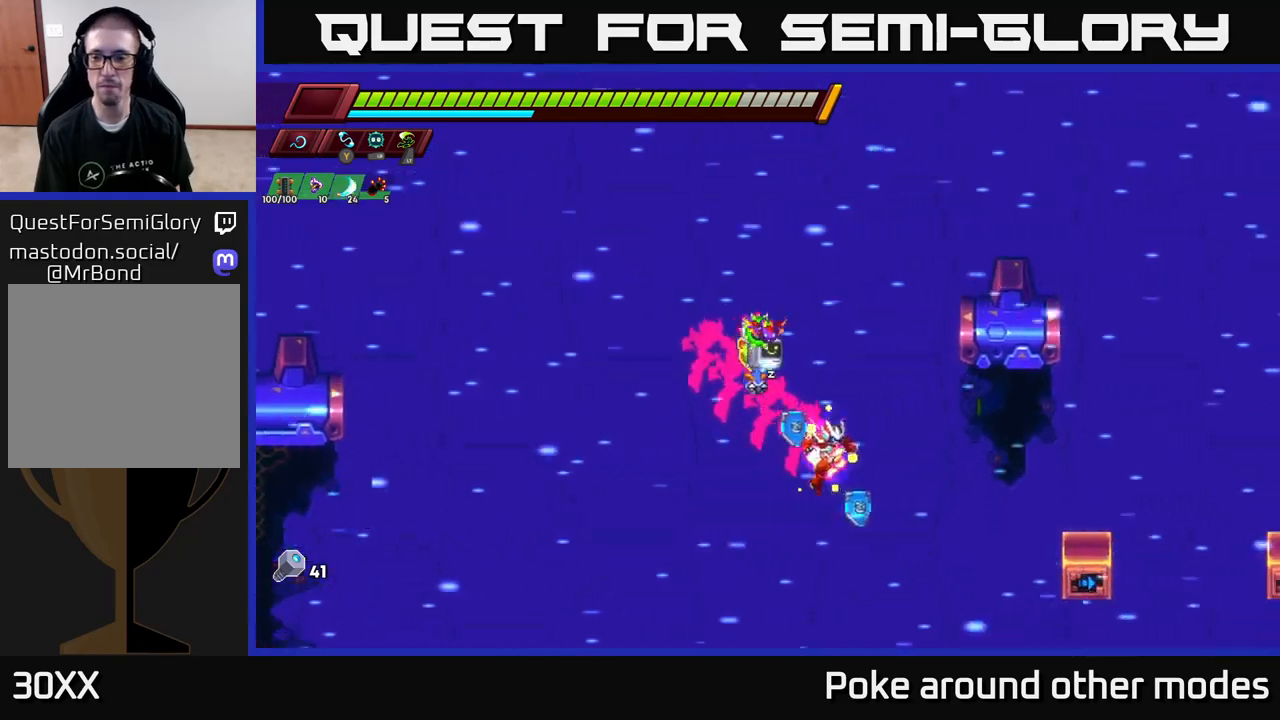
Gameplay with a controller (Xbox layout); each line is a JSON object with the inputs held at the frame after it. "events" lists button and stick changes between this image and that frame as [ms after this image, input, new state], when the widget could be followed in between.
{"buttons": ["X"], "left_stick": "right", "right_stick": "center", "events": [[67, "X", "down"], [100, "left_stick", "down-right"], [200, "X", "up"], [217, "left_stick", "center"], [367, "left_stick", "right"], [467, "X", "down"]]}
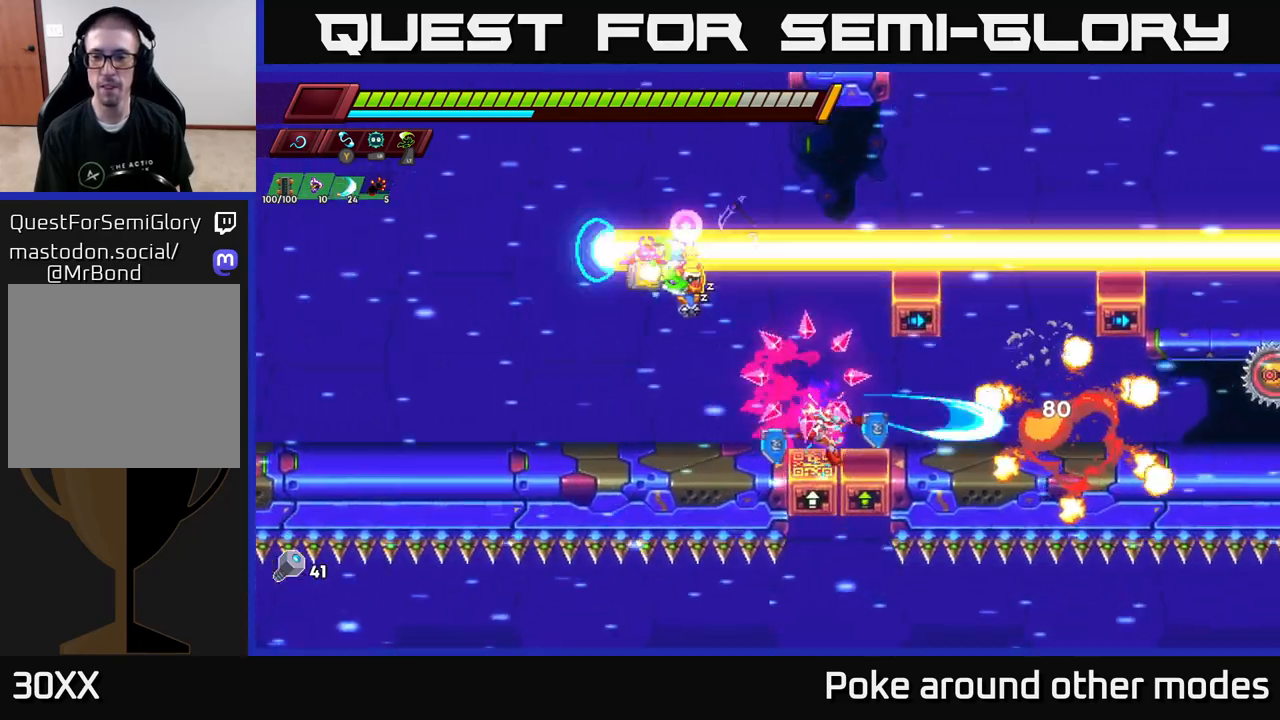
{"buttons": [], "left_stick": "center", "right_stick": "center", "events": [[100, "R2", "down"], [100, "X", "up"], [183, "A", "down"], [283, "left_stick", "up"], [333, "left_stick", "center"], [367, "A", "up"], [367, "R2", "up"], [417, "left_stick", "right"], [483, "left_stick", "center"]]}
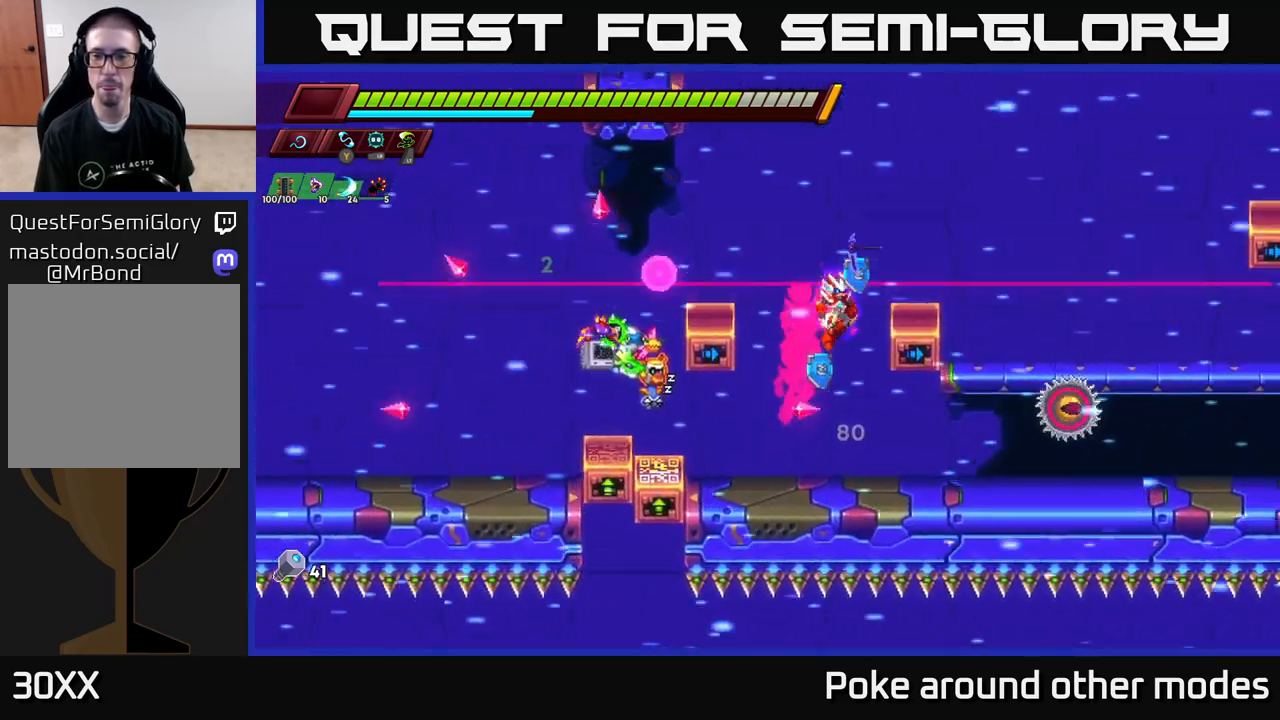
{"buttons": [], "left_stick": "right", "right_stick": "center", "events": [[250, "X", "down"], [350, "left_stick", "right"], [367, "X", "up"]]}
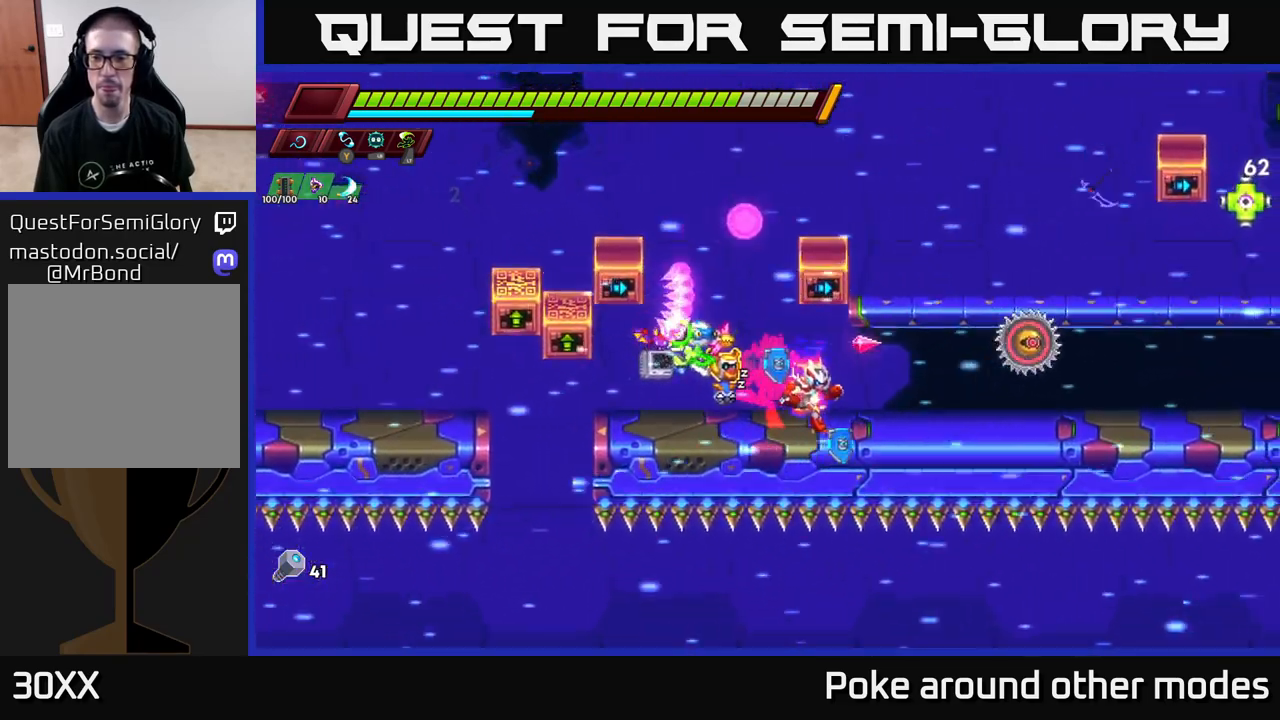
{"buttons": ["X"], "left_stick": "center", "right_stick": "center", "events": [[83, "A", "down"], [83, "X", "down"], [300, "X", "up"], [383, "A", "up"], [500, "X", "down"], [500, "left_stick", "center"]]}
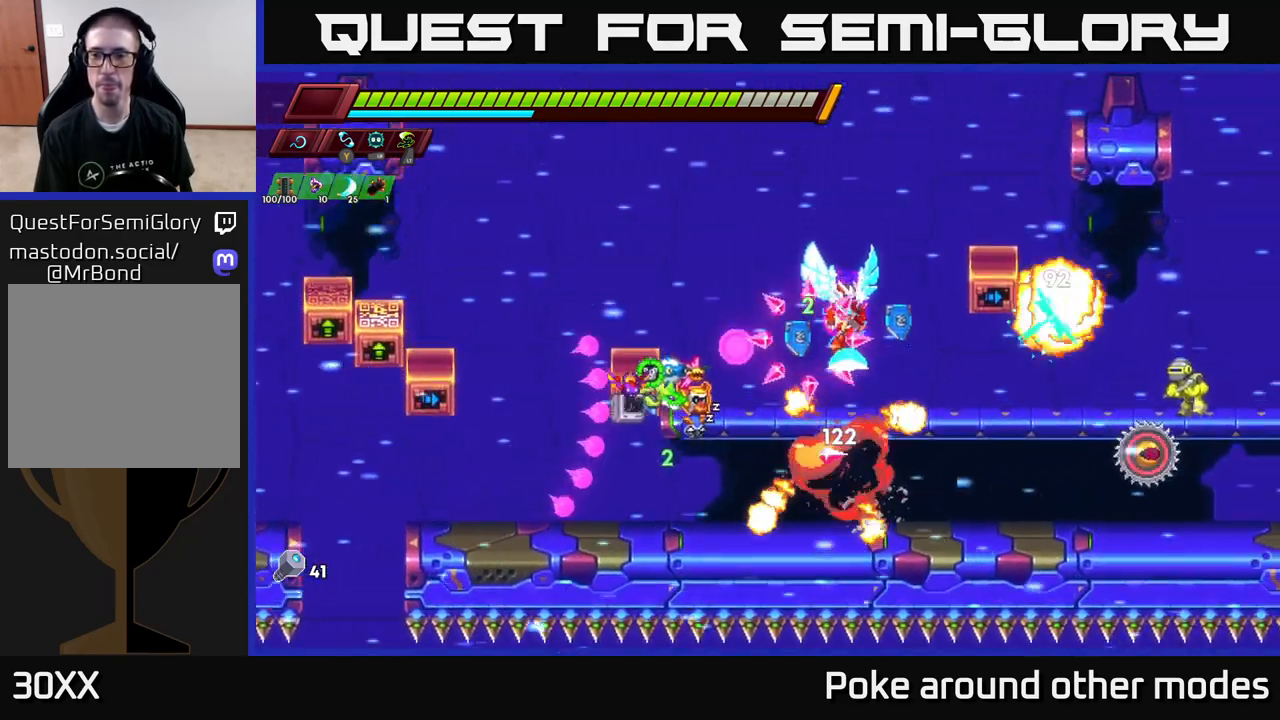
{"buttons": [], "left_stick": "center", "right_stick": "center", "events": [[133, "X", "up"], [233, "left_stick", "right"], [350, "X", "down"], [450, "X", "up"], [467, "left_stick", "center"]]}
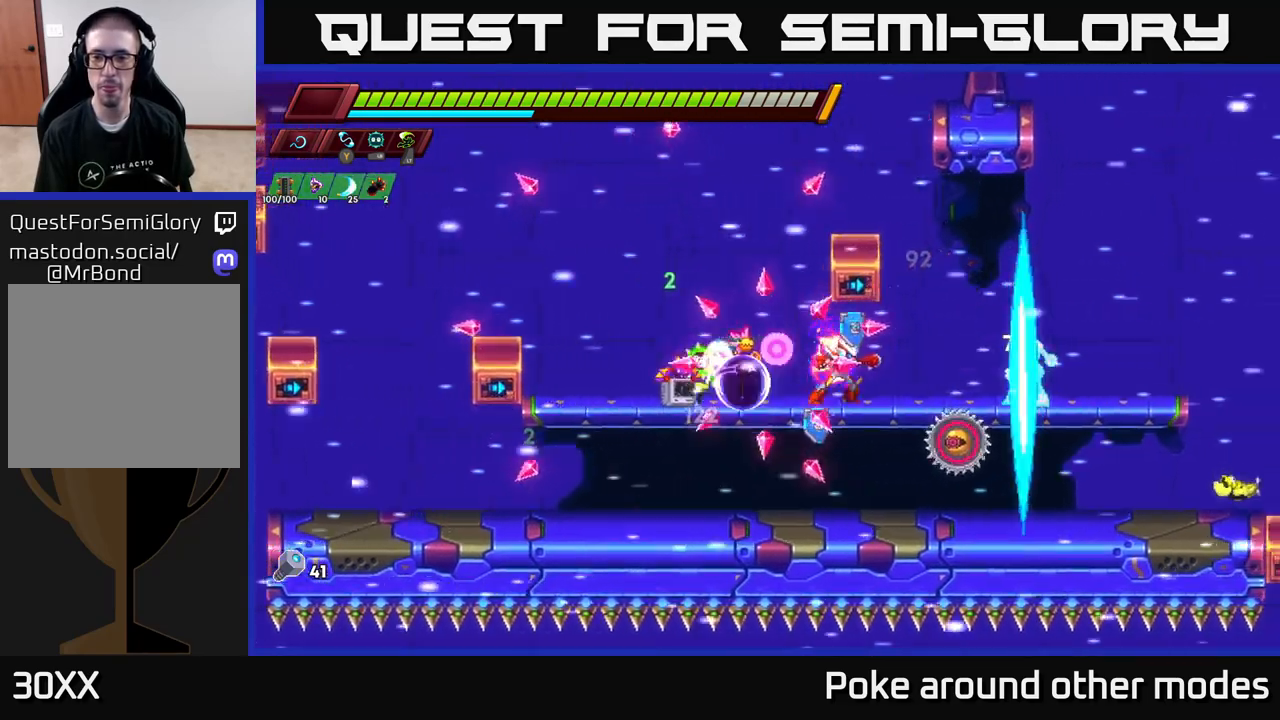
{"buttons": [], "left_stick": "left", "right_stick": "center", "events": [[133, "left_stick", "down"], [183, "X", "down"], [283, "left_stick", "down-right"], [300, "A", "down"], [300, "X", "up"], [400, "left_stick", "left"], [417, "A", "up"]]}
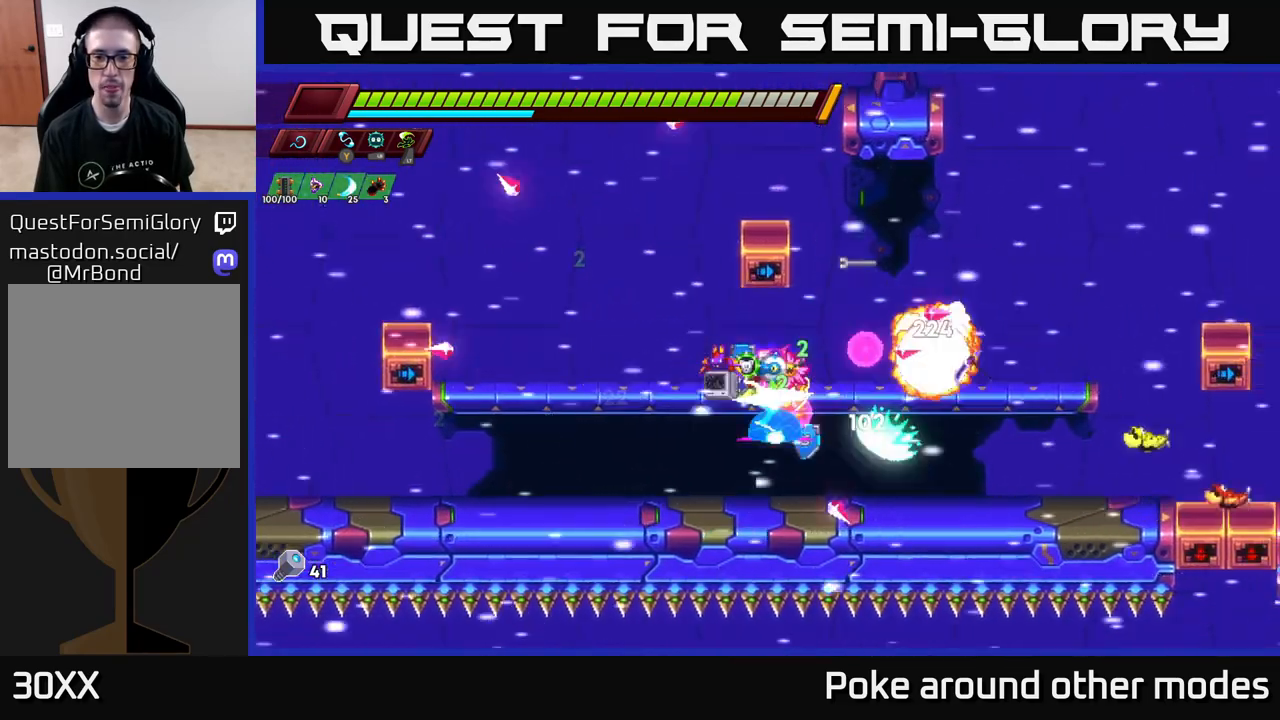
{"buttons": [], "left_stick": "left", "right_stick": "center", "events": [[317, "left_stick", "right"], [483, "left_stick", "left"]]}
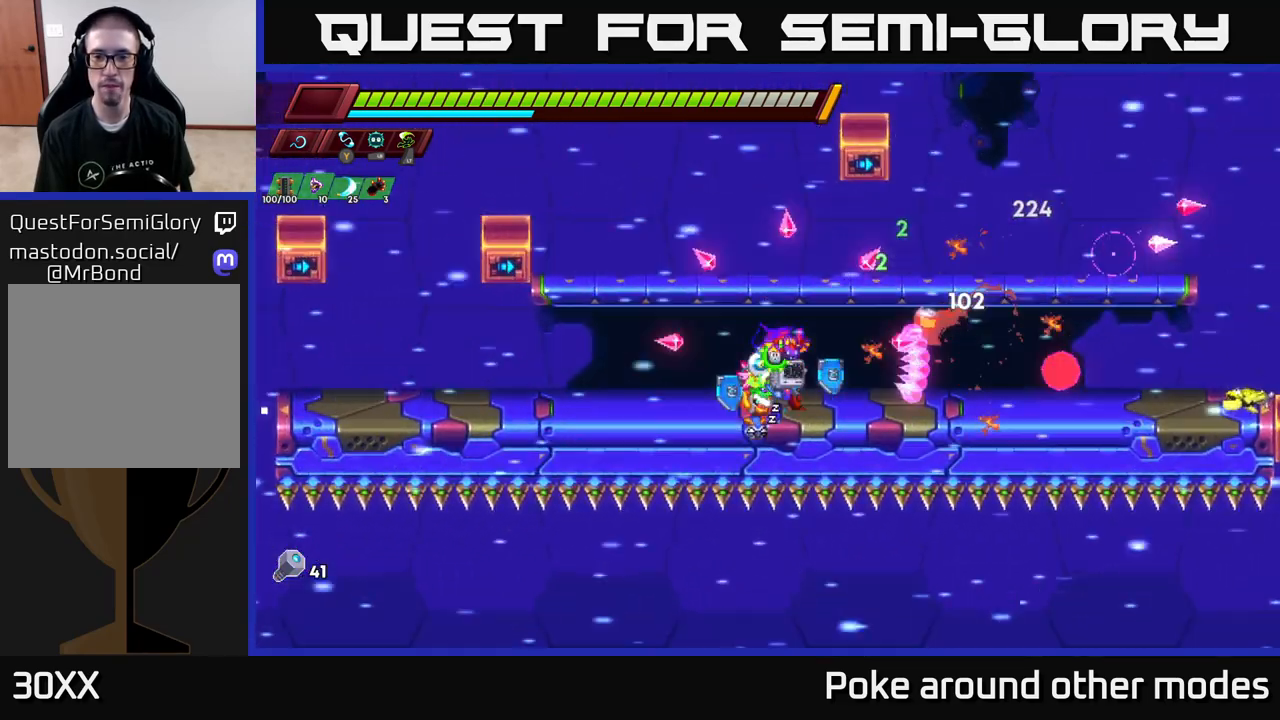
{"buttons": ["R2"], "left_stick": "right", "right_stick": "center", "events": [[133, "left_stick", "right"], [183, "R2", "down"], [350, "R2", "up"], [417, "R2", "down"]]}
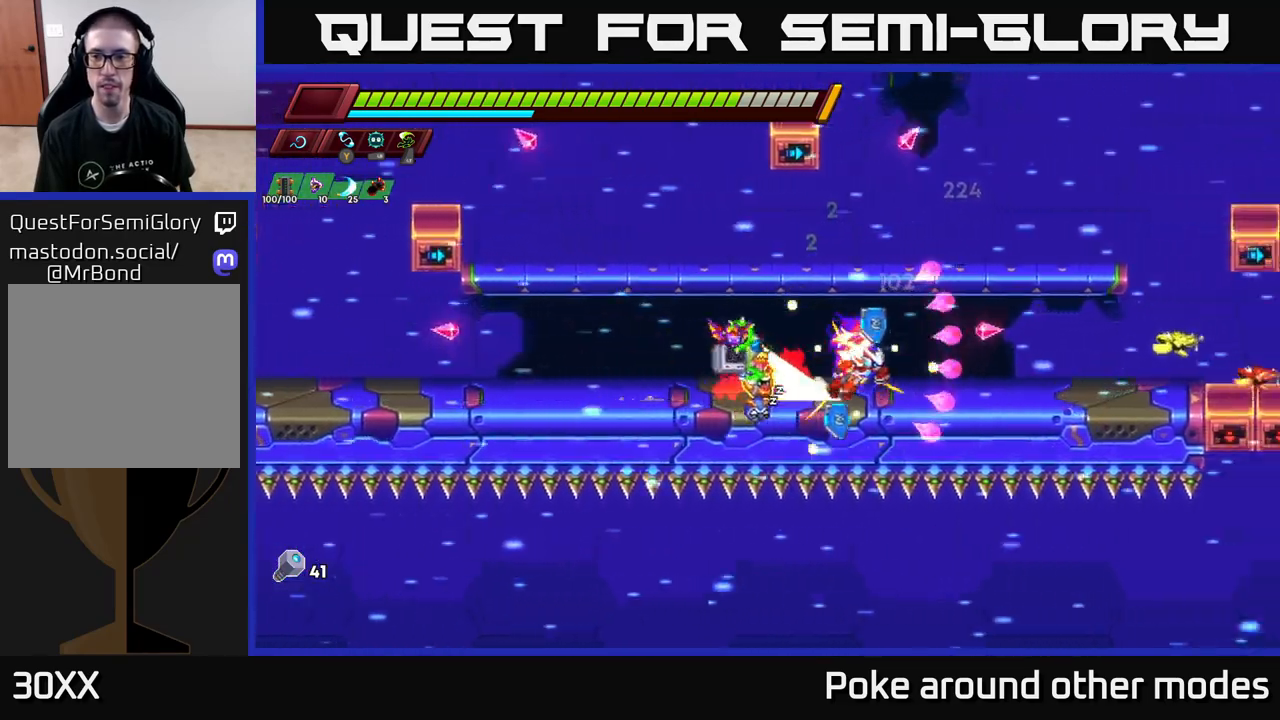
{"buttons": [], "left_stick": "center", "right_stick": "center", "events": [[100, "X", "down"], [217, "A", "down"], [267, "X", "up"], [267, "left_stick", "center"], [333, "R2", "up"], [417, "A", "up"]]}
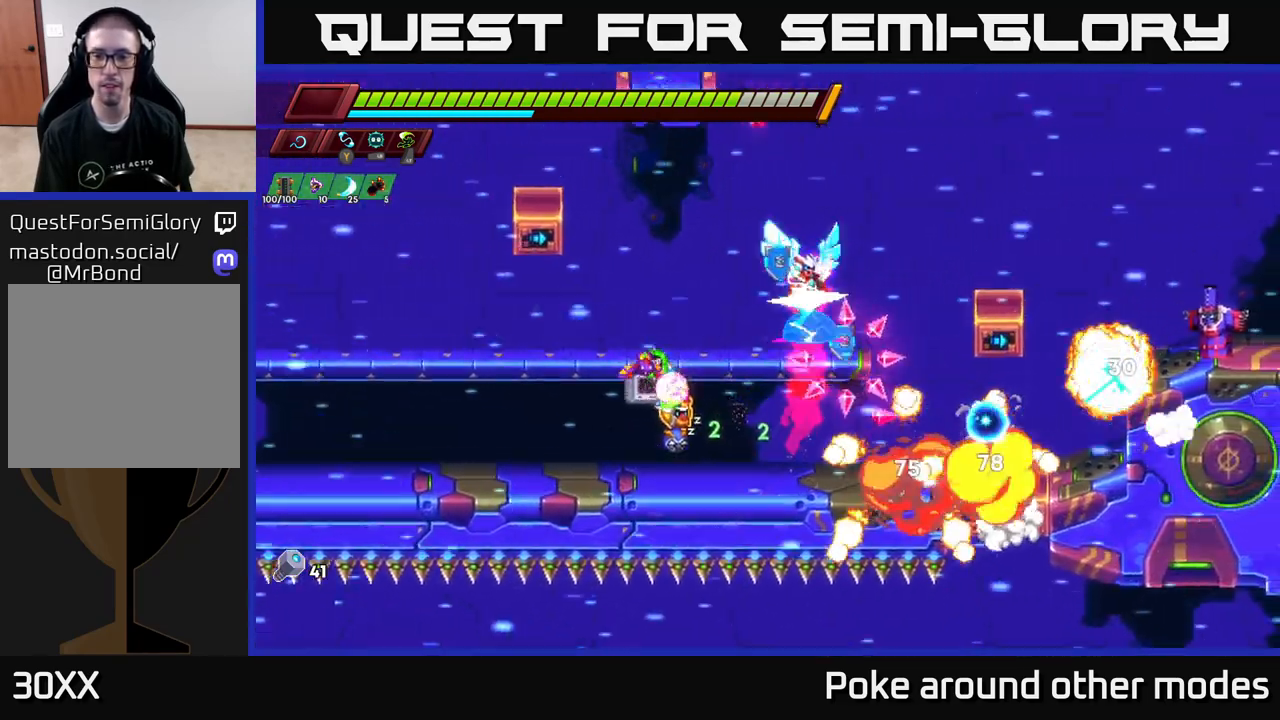
{"buttons": ["A"], "left_stick": "right", "right_stick": "center", "events": [[167, "left_stick", "right"], [267, "X", "down"], [300, "A", "down"], [367, "X", "up"]]}
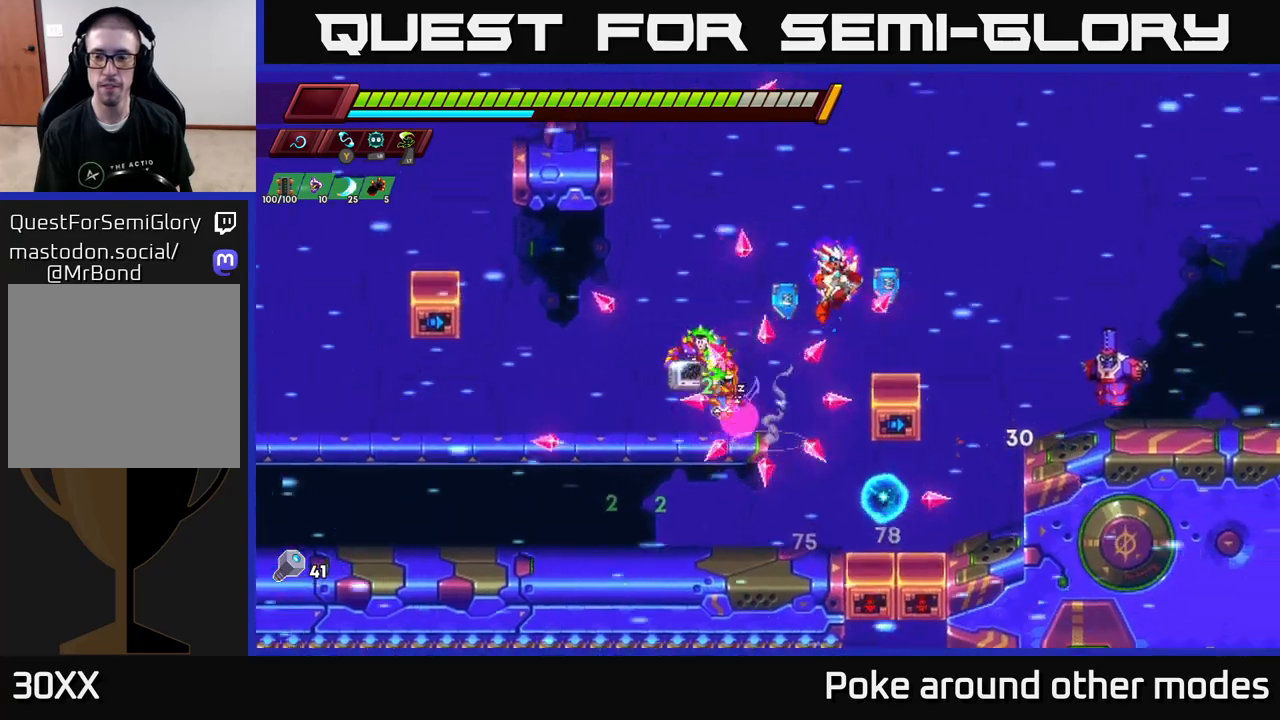
{"buttons": [], "left_stick": "center", "right_stick": "center", "events": [[17, "A", "up"], [233, "X", "down"], [300, "left_stick", "center"], [400, "X", "up"]]}
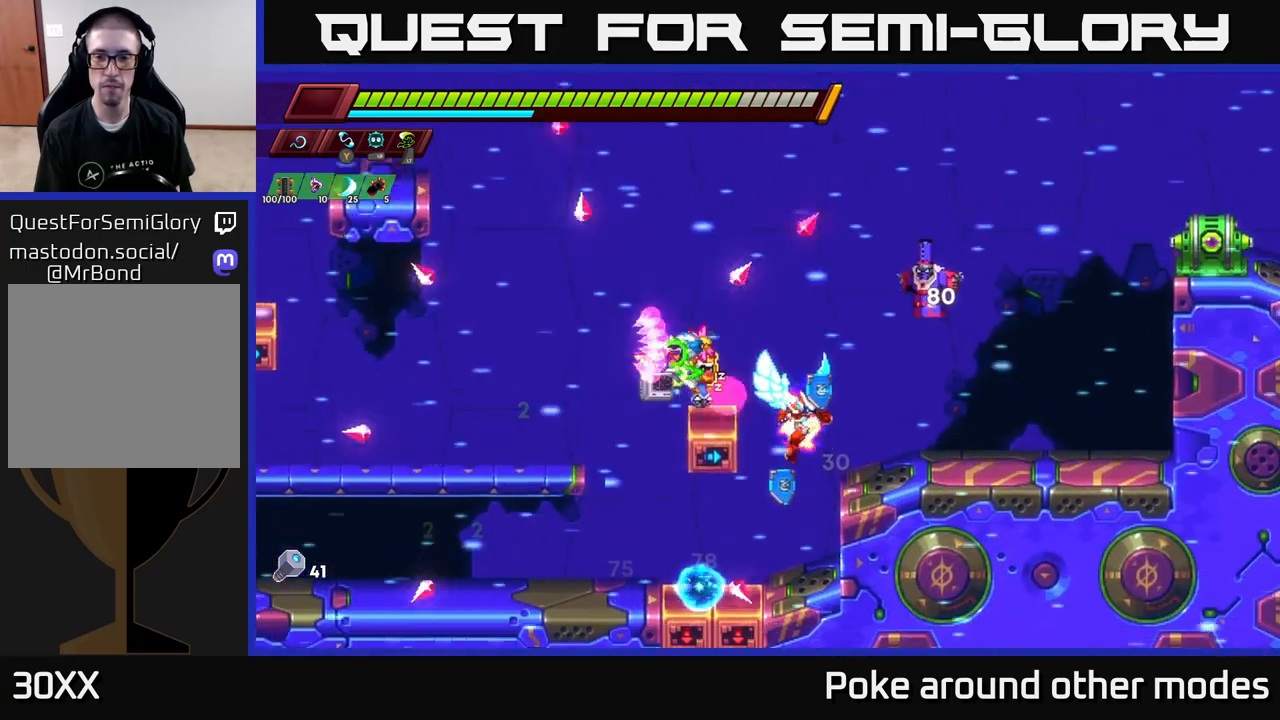
{"buttons": ["X"], "left_stick": "center", "right_stick": "center", "events": [[50, "A", "down"], [150, "X", "down"], [333, "A", "up"], [333, "X", "up"], [500, "X", "down"]]}
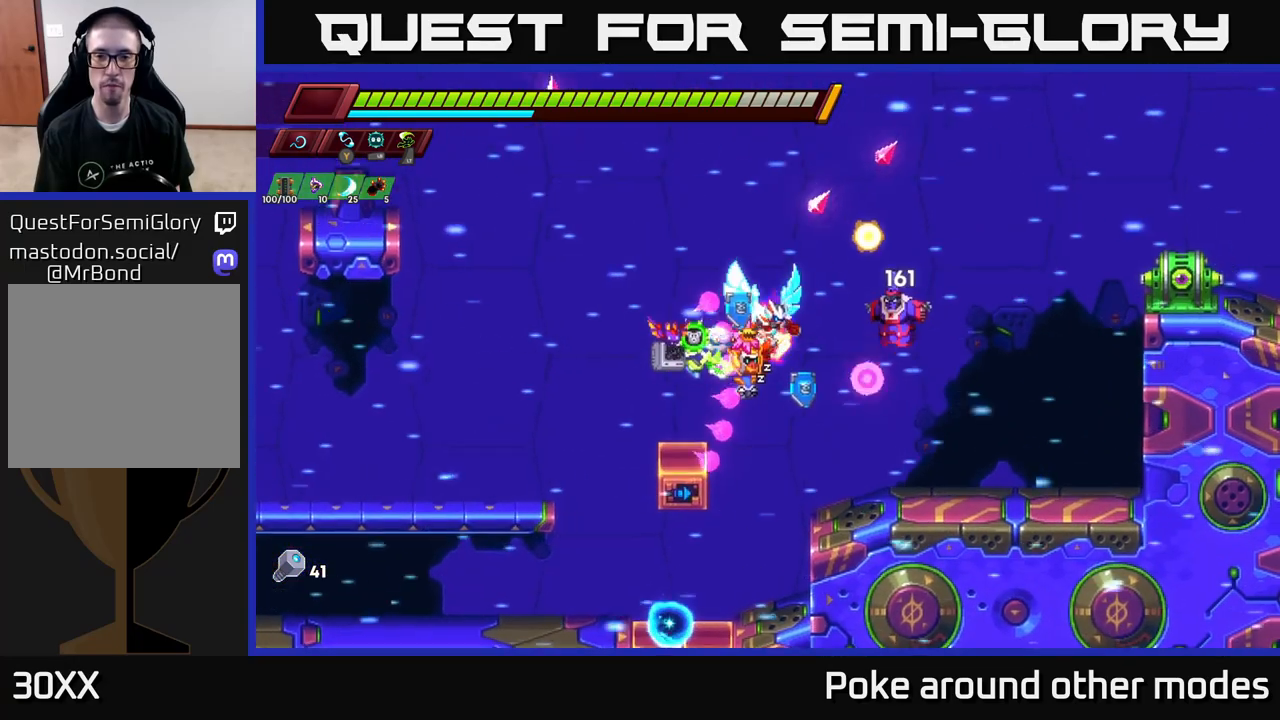
{"buttons": ["R2"], "left_stick": "right", "right_stick": "center", "events": [[83, "left_stick", "right"], [167, "X", "up"], [283, "left_stick", "center"], [367, "left_stick", "right"], [383, "R2", "down"]]}
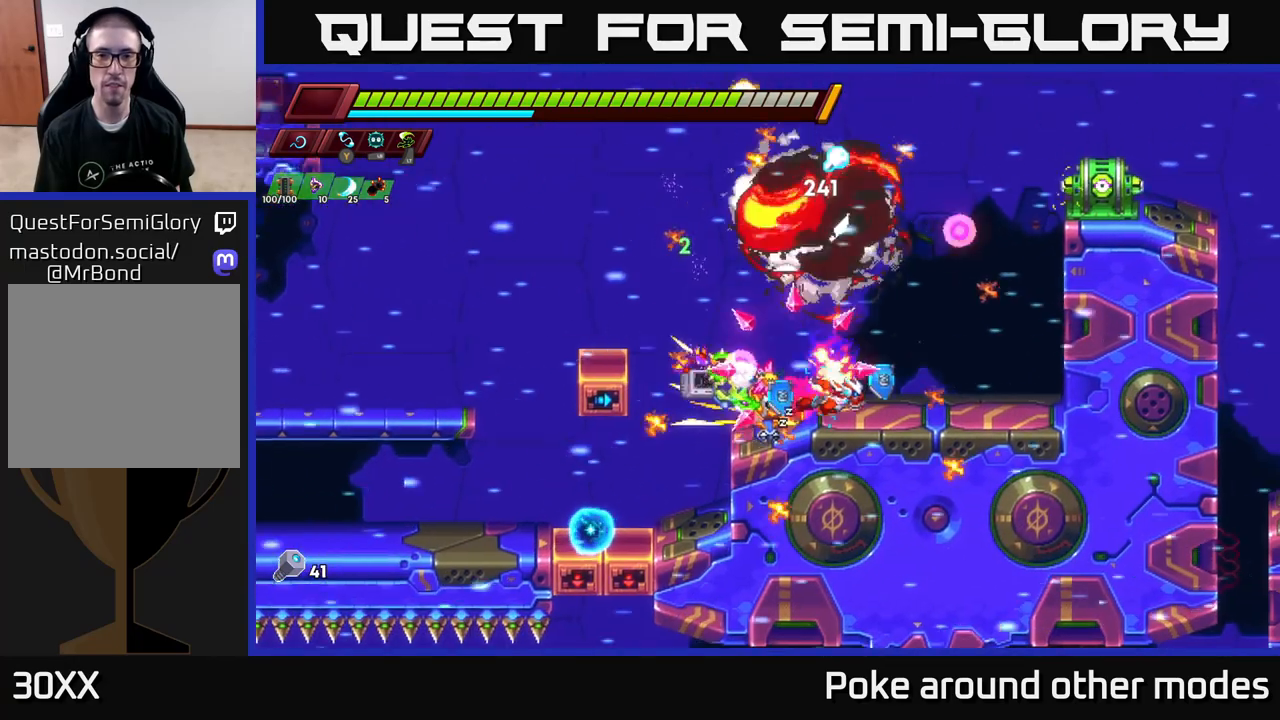
{"buttons": [], "left_stick": "right", "right_stick": "center", "events": [[17, "A", "down"], [100, "left_stick", "up-left"], [250, "R2", "up"], [283, "A", "up"], [317, "left_stick", "right"]]}
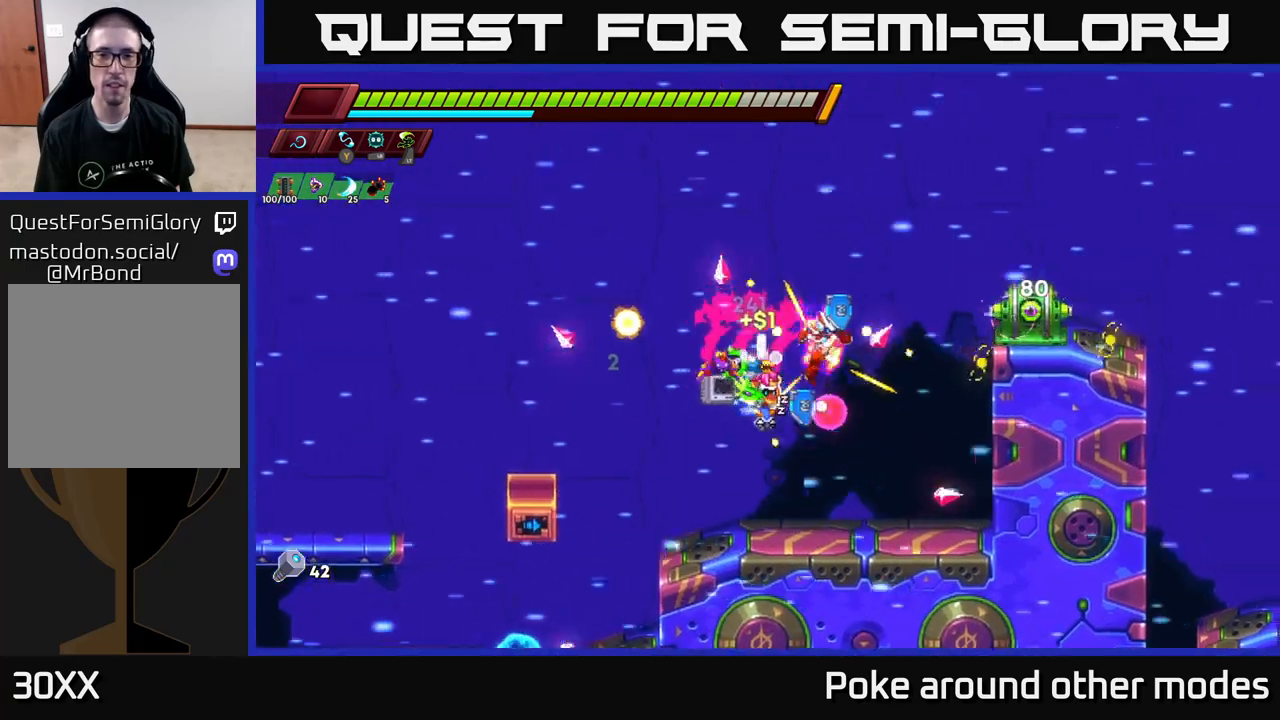
{"buttons": [], "left_stick": "center", "right_stick": "center", "events": [[83, "A", "down"], [100, "X", "down"], [183, "left_stick", "center"], [233, "X", "up"], [333, "A", "up"]]}
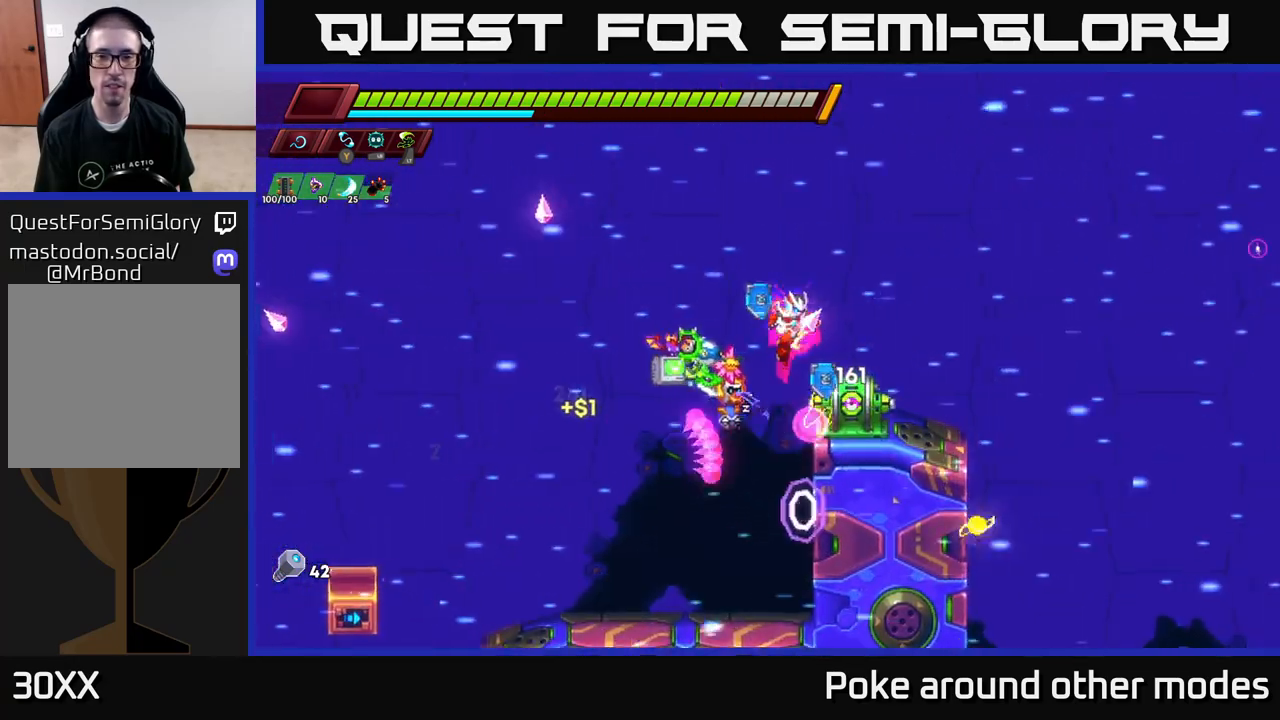
{"buttons": [], "left_stick": "center", "right_stick": "center", "events": [[17, "X", "down"], [200, "X", "up"], [200, "left_stick", "left"], [483, "left_stick", "center"]]}
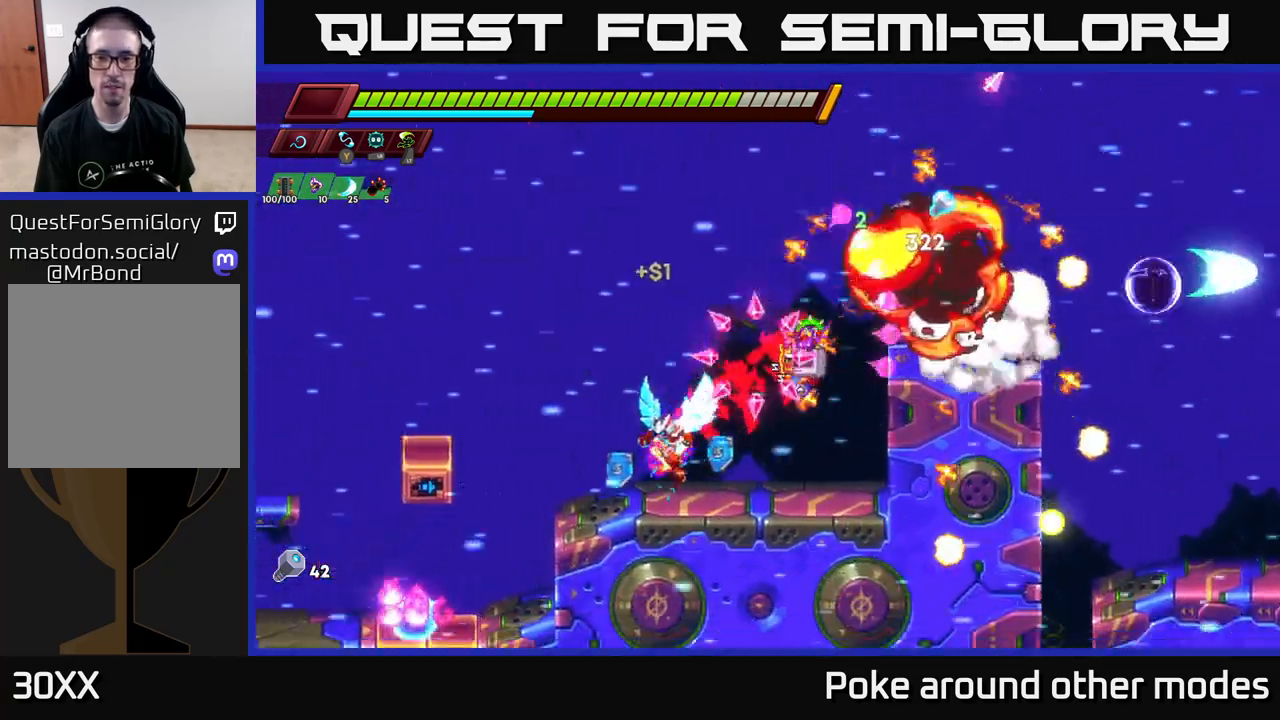
{"buttons": [], "left_stick": "right", "right_stick": "center", "events": [[17, "left_stick", "right"], [67, "A", "down"], [83, "R2", "down"], [250, "A", "up"], [300, "A", "down"], [383, "R2", "up"], [417, "A", "up"]]}
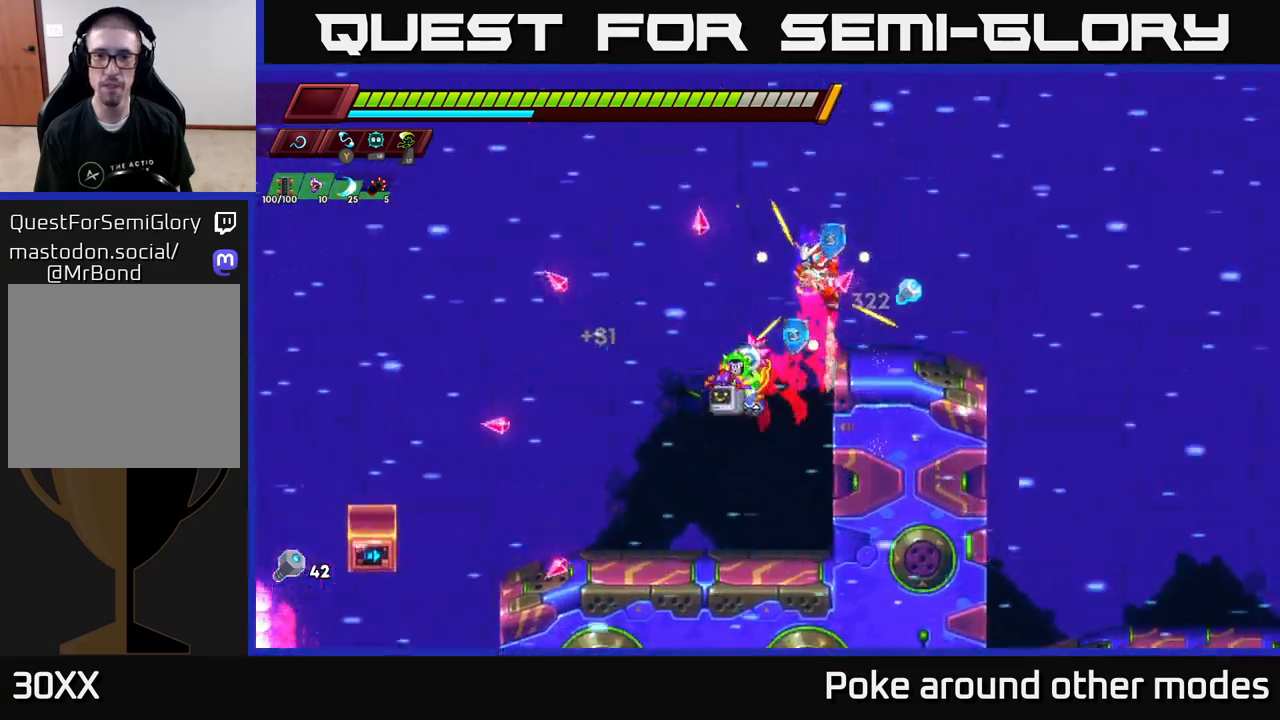
{"buttons": [], "left_stick": "right", "right_stick": "center", "events": [[67, "left_stick", "center"], [217, "left_stick", "right"]]}
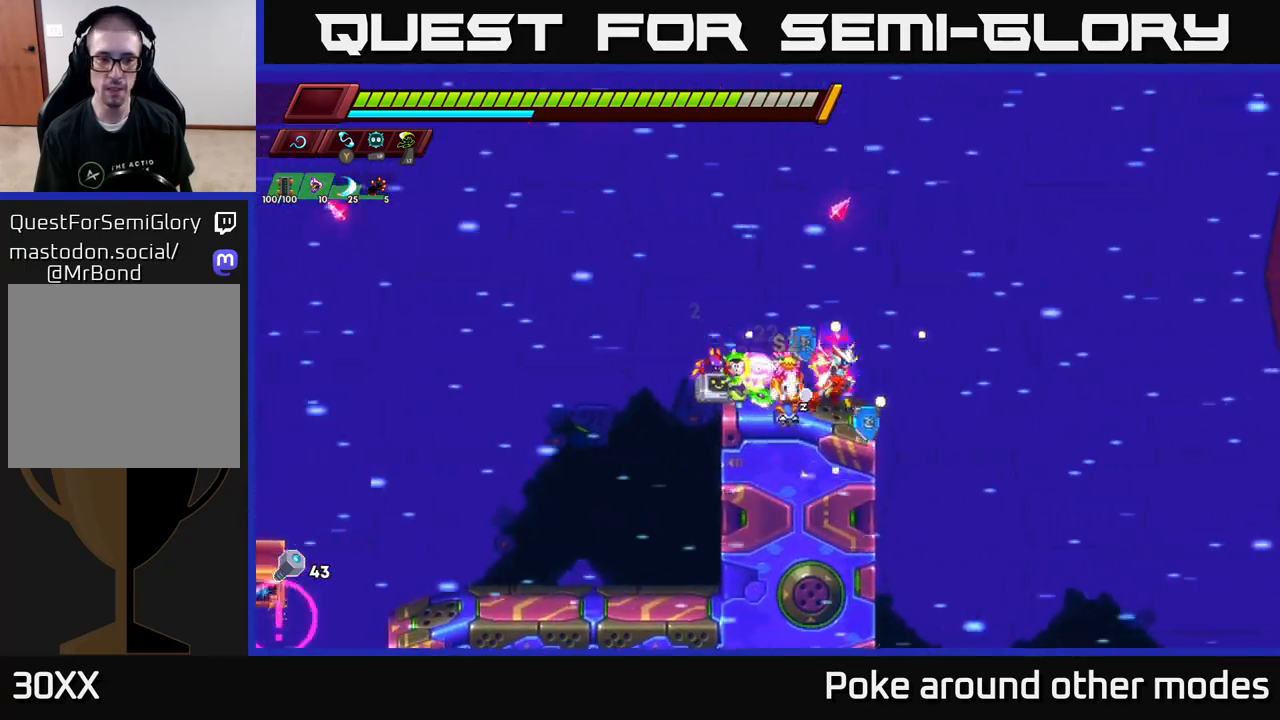
{"buttons": [], "left_stick": "center", "right_stick": "center", "events": [[17, "R2", "down"], [133, "R2", "up"], [267, "left_stick", "center"]]}
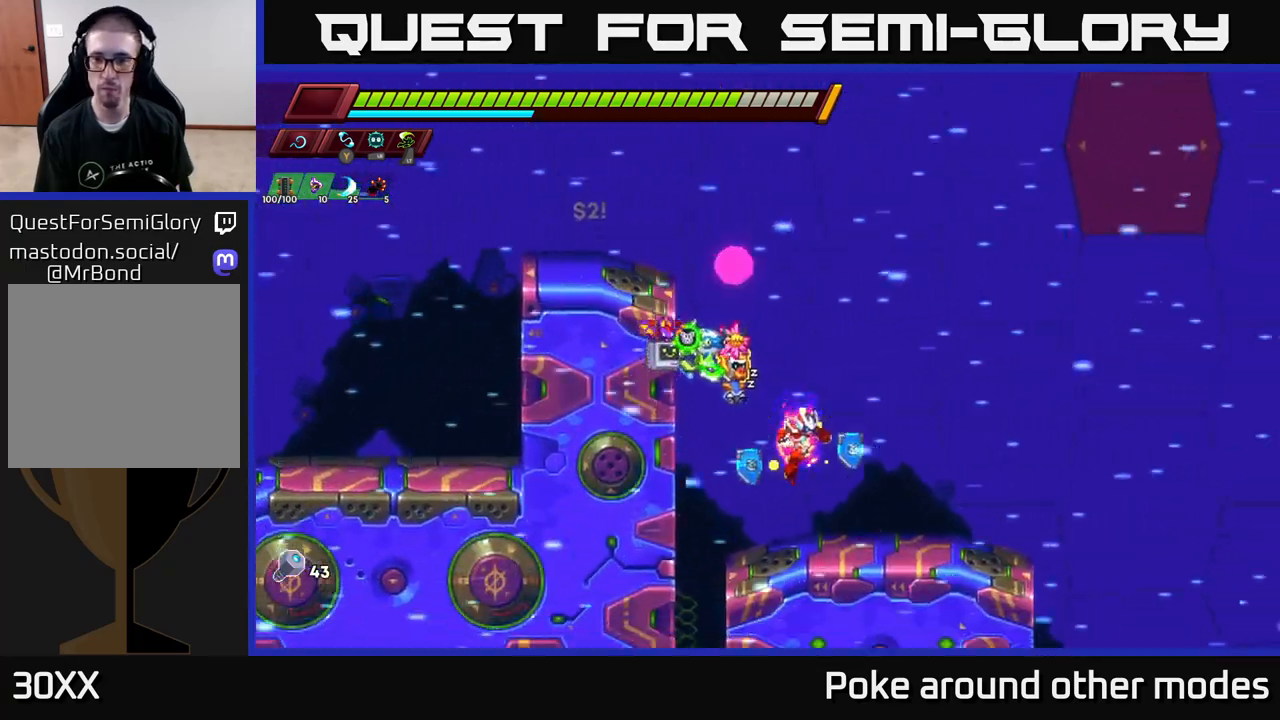
{"buttons": ["A", "R2"], "left_stick": "right", "right_stick": "center", "events": [[83, "left_stick", "right"], [183, "R2", "down"], [450, "A", "down"]]}
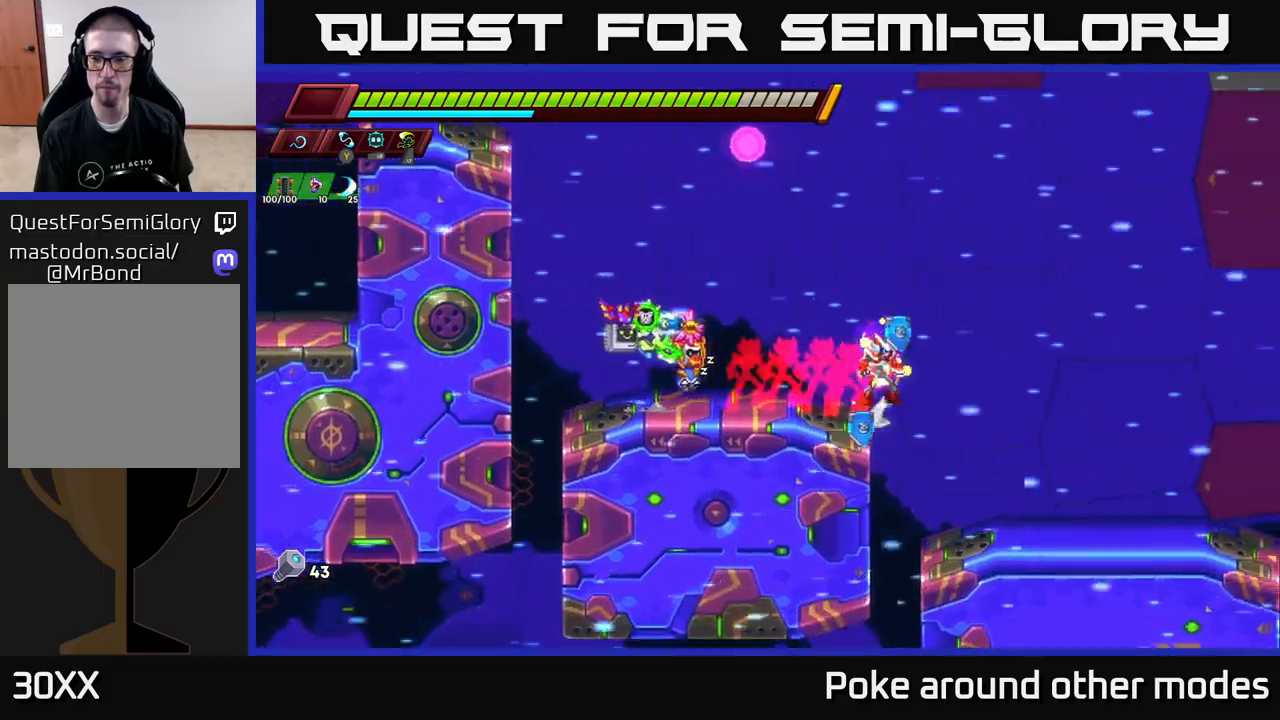
{"buttons": ["A", "X"], "left_stick": "right", "right_stick": "center", "events": [[133, "A", "up"], [183, "R2", "up"], [483, "A", "down"], [483, "X", "down"]]}
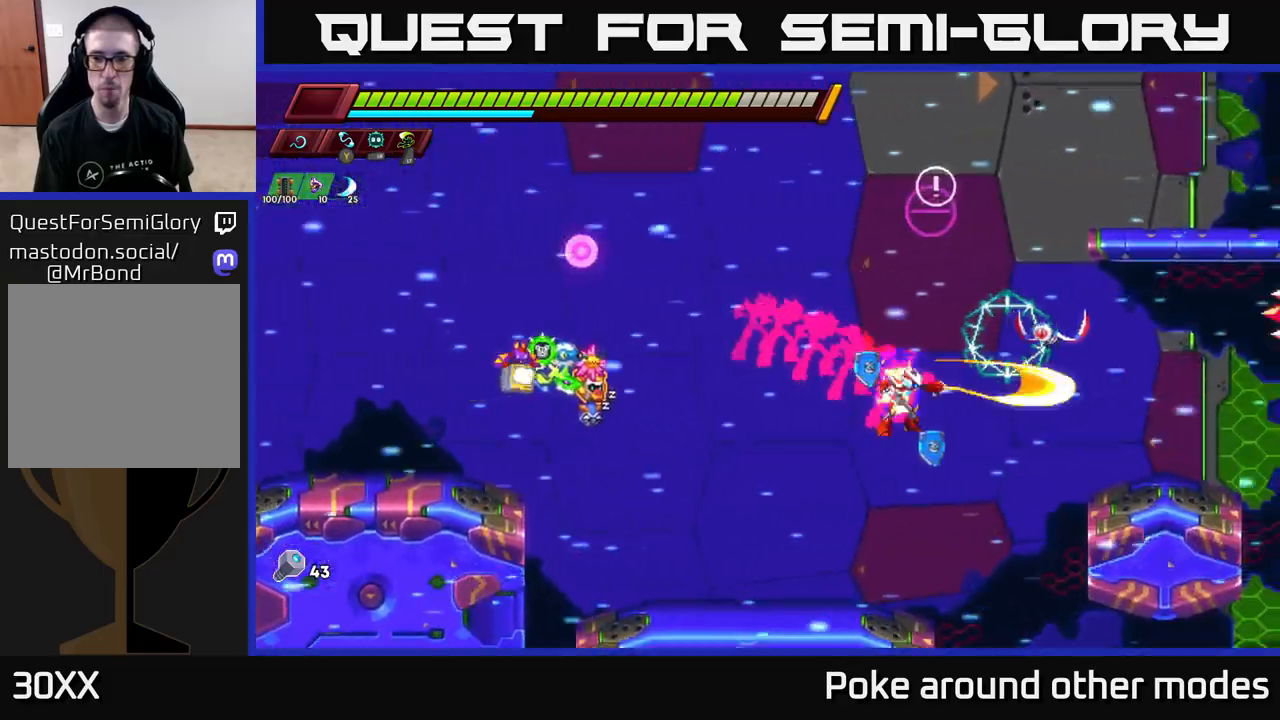
{"buttons": [], "left_stick": "right", "right_stick": "center", "events": [[17, "left_stick", "center"], [67, "X", "up"], [117, "A", "up"], [283, "left_stick", "right"], [383, "X", "down"], [500, "X", "up"]]}
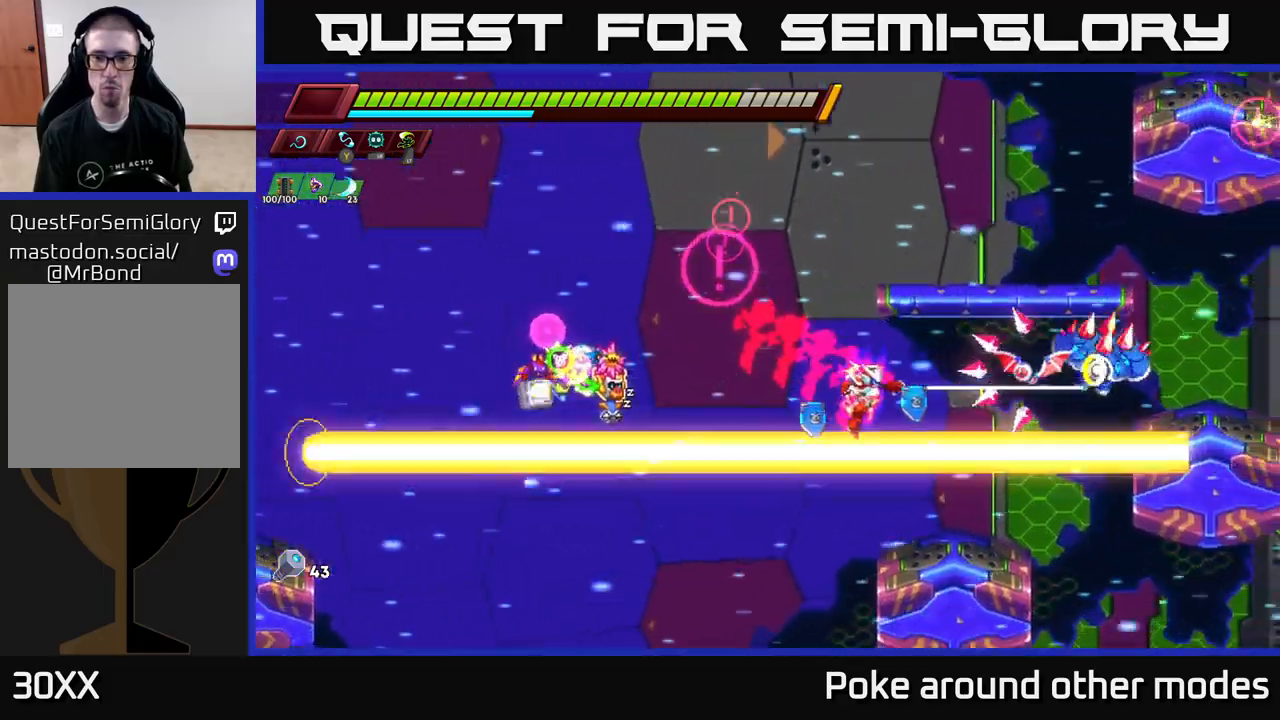
{"buttons": [], "left_stick": "center", "right_stick": "center", "events": [[167, "left_stick", "center"], [267, "A", "down"], [333, "X", "down"], [433, "A", "up"], [483, "X", "up"]]}
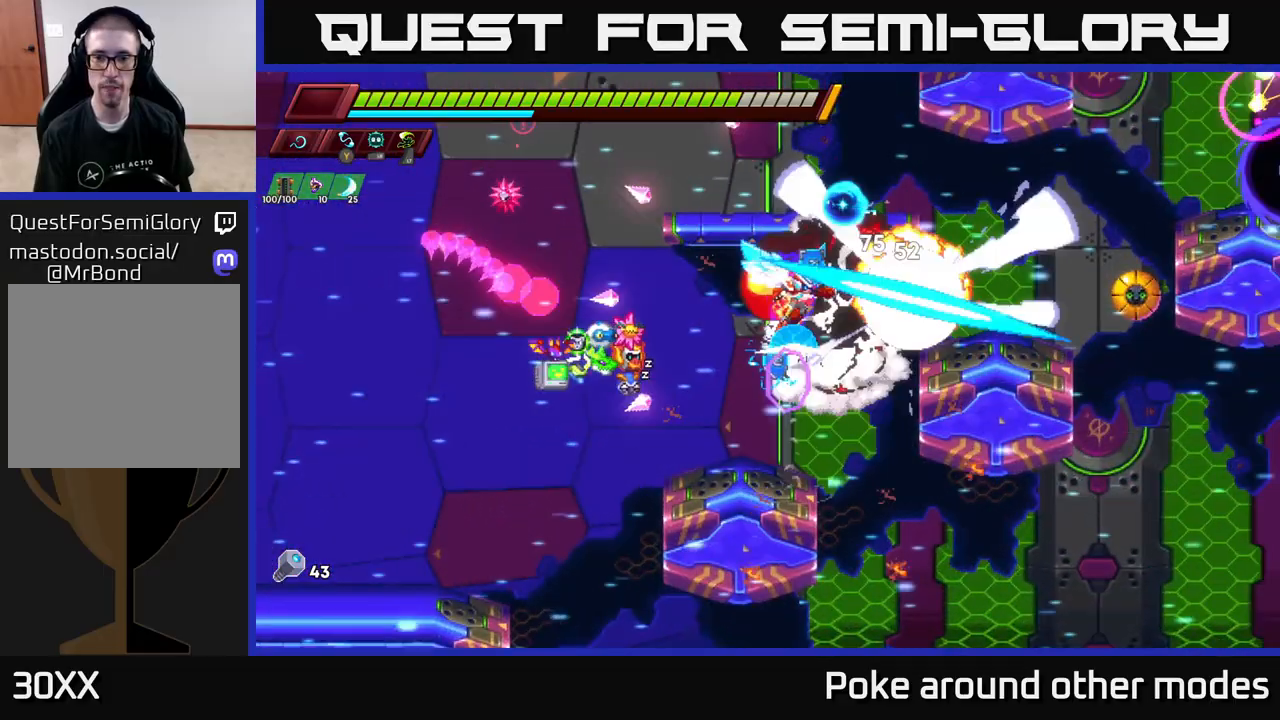
{"buttons": [], "left_stick": "right", "right_stick": "center", "events": [[167, "X", "down"], [300, "X", "up"], [300, "left_stick", "left"], [450, "left_stick", "center"], [500, "left_stick", "right"]]}
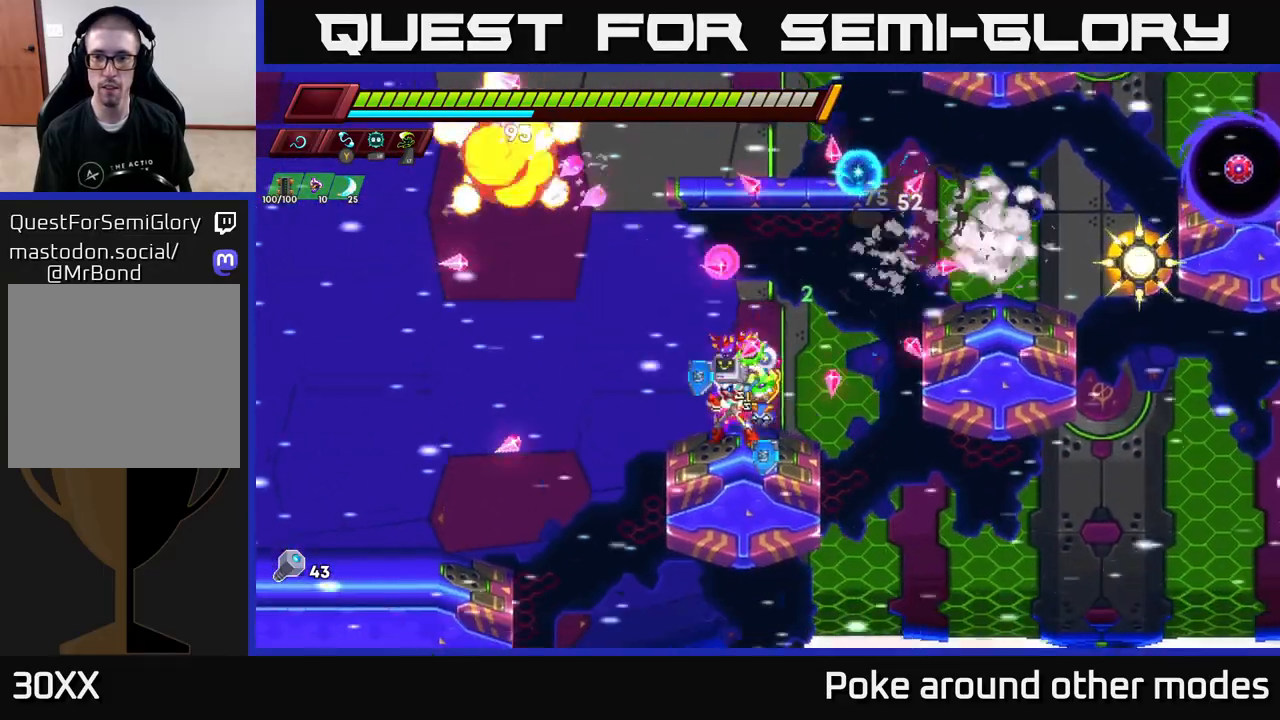
{"buttons": ["A"], "left_stick": "left", "right_stick": "center", "events": [[50, "A", "down"], [50, "R2", "down"], [200, "R2", "up"], [217, "X", "down"], [267, "A", "up"], [333, "X", "up"], [333, "left_stick", "left"], [467, "A", "down"]]}
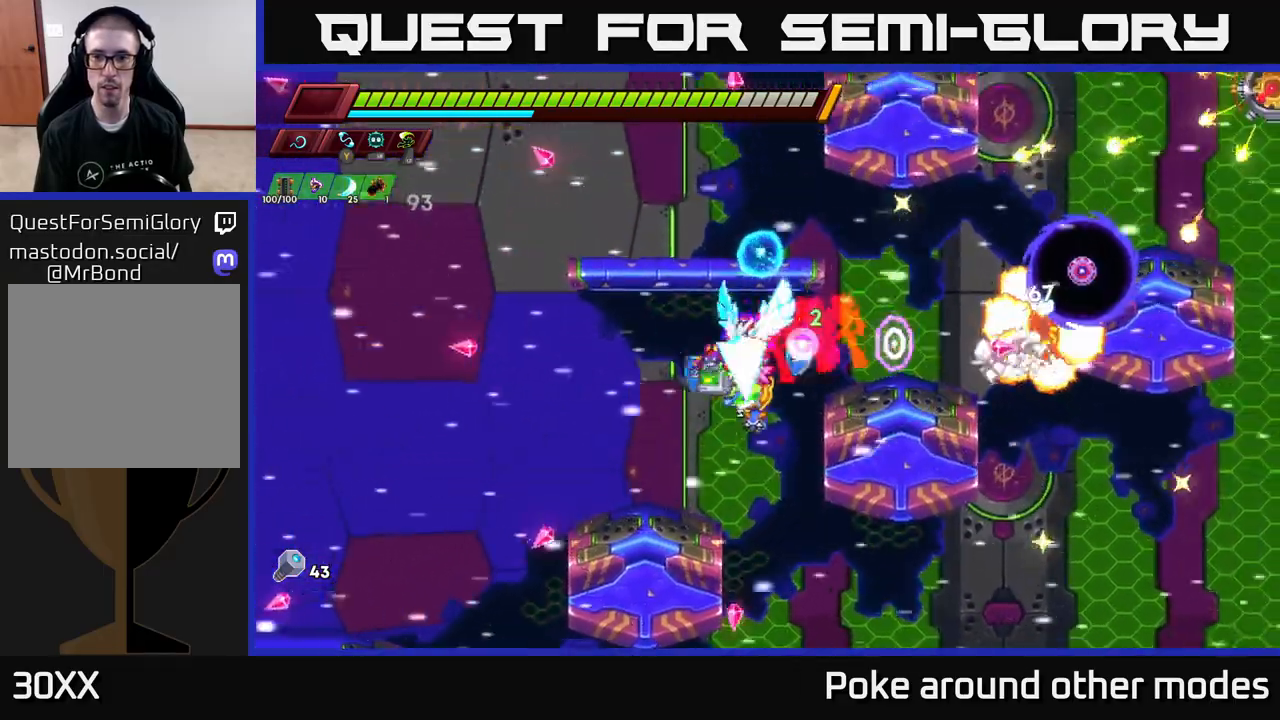
{"buttons": ["X"], "left_stick": "right", "right_stick": "center", "events": [[17, "R2", "down"], [50, "R2", "up"], [167, "A", "up"], [283, "left_stick", "right"], [400, "X", "down"]]}
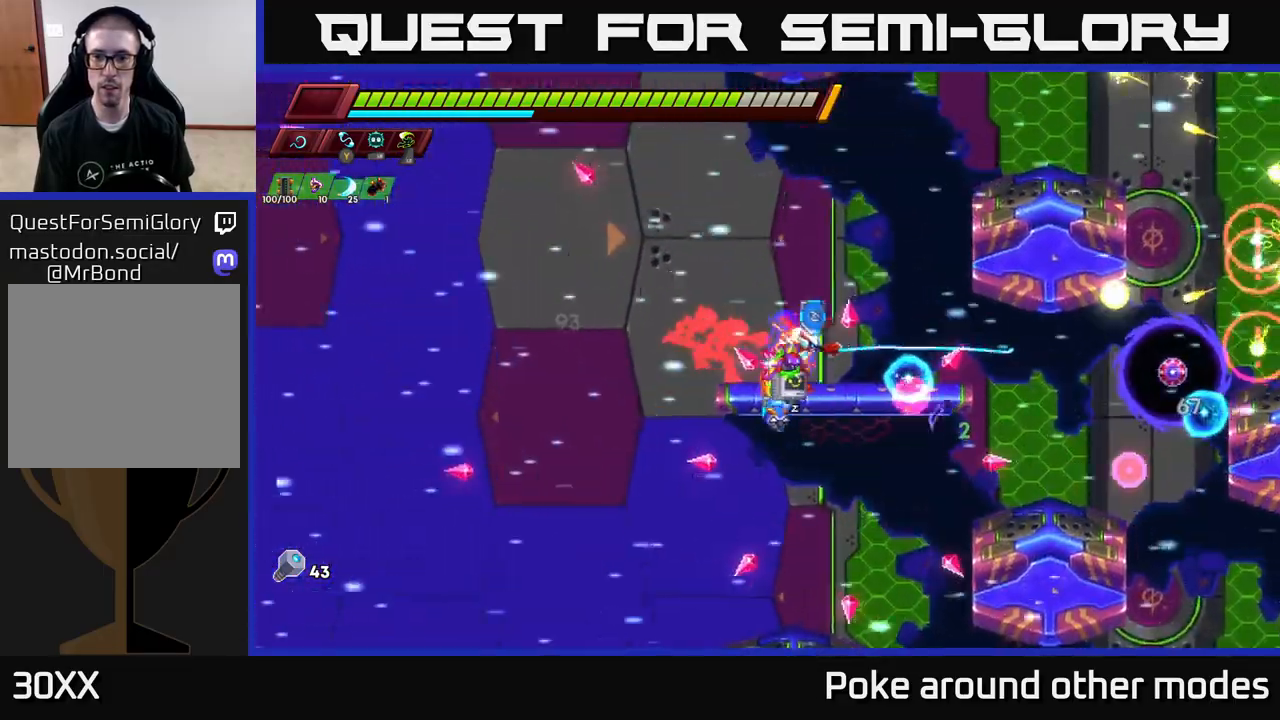
{"buttons": [], "left_stick": "right", "right_stick": "center", "events": [[17, "X", "up"], [67, "left_stick", "center"], [233, "left_stick", "right"], [367, "X", "down"], [500, "X", "up"]]}
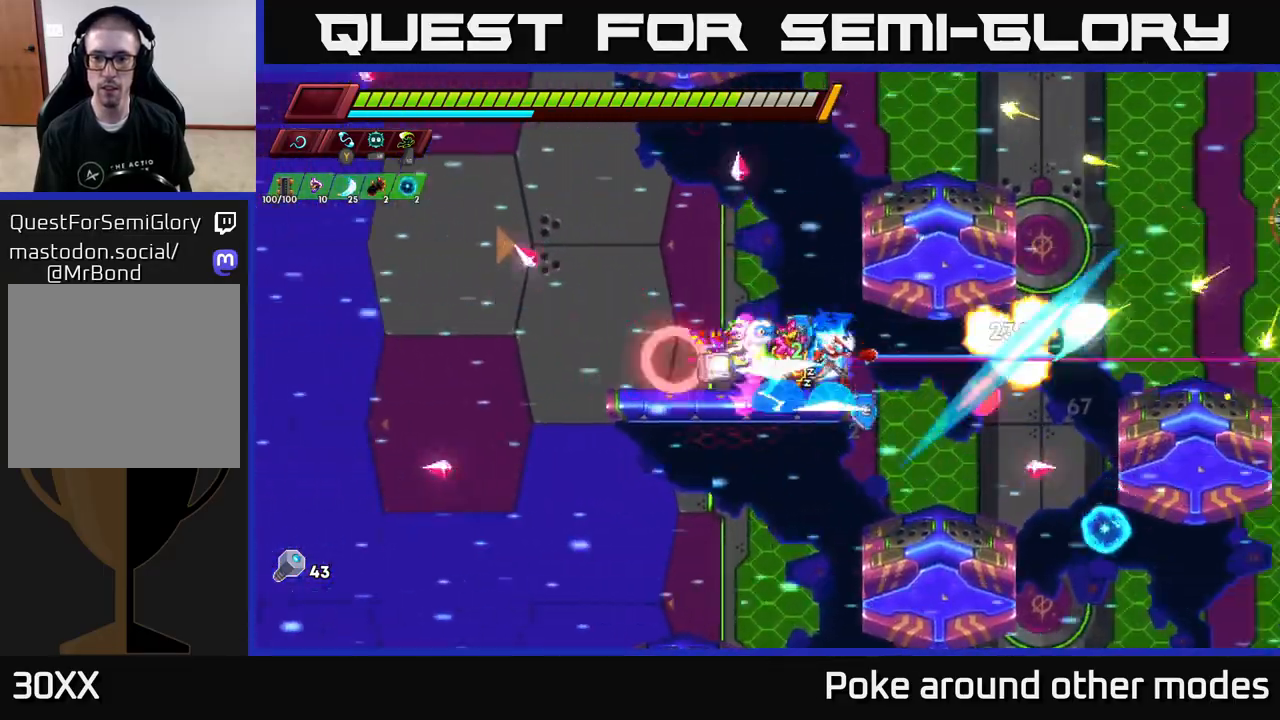
{"buttons": [], "left_stick": "center", "right_stick": "center", "events": [[83, "left_stick", "center"], [200, "X", "down"], [217, "left_stick", "right"], [317, "X", "up"], [333, "left_stick", "center"]]}
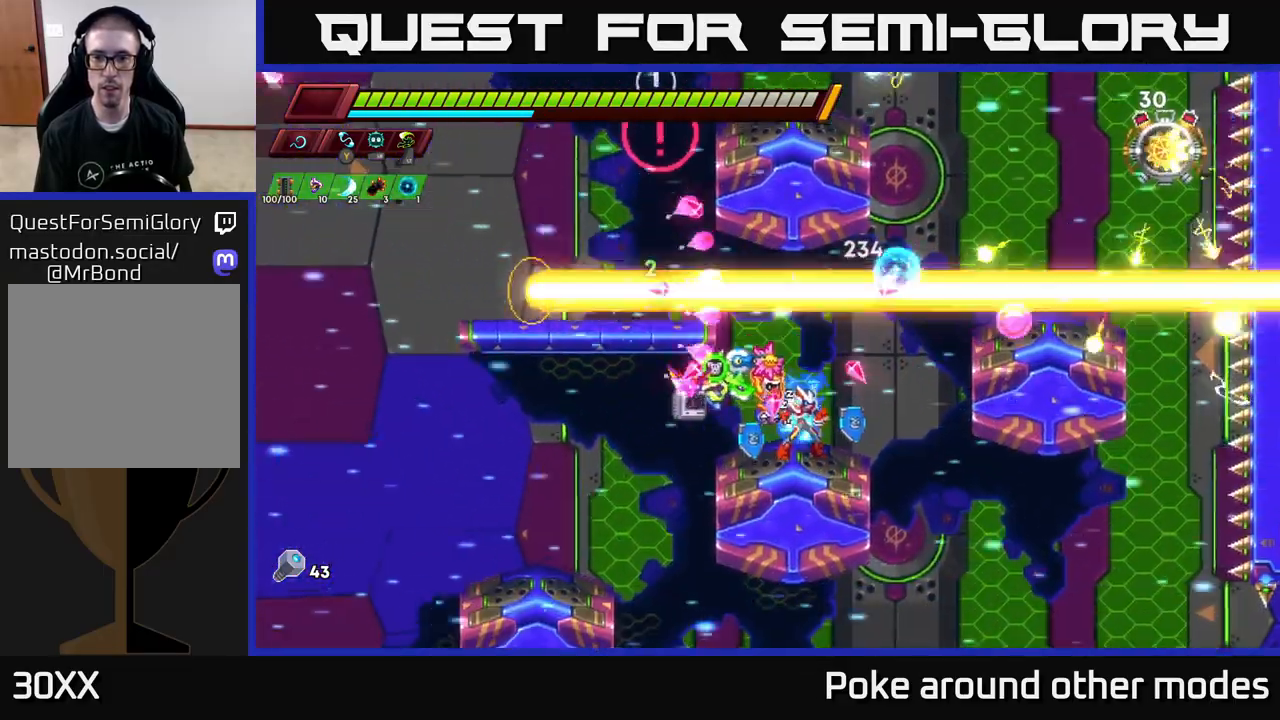
{"buttons": ["A"], "left_stick": "right", "right_stick": "center", "events": [[183, "left_stick", "right"], [367, "A", "down"]]}
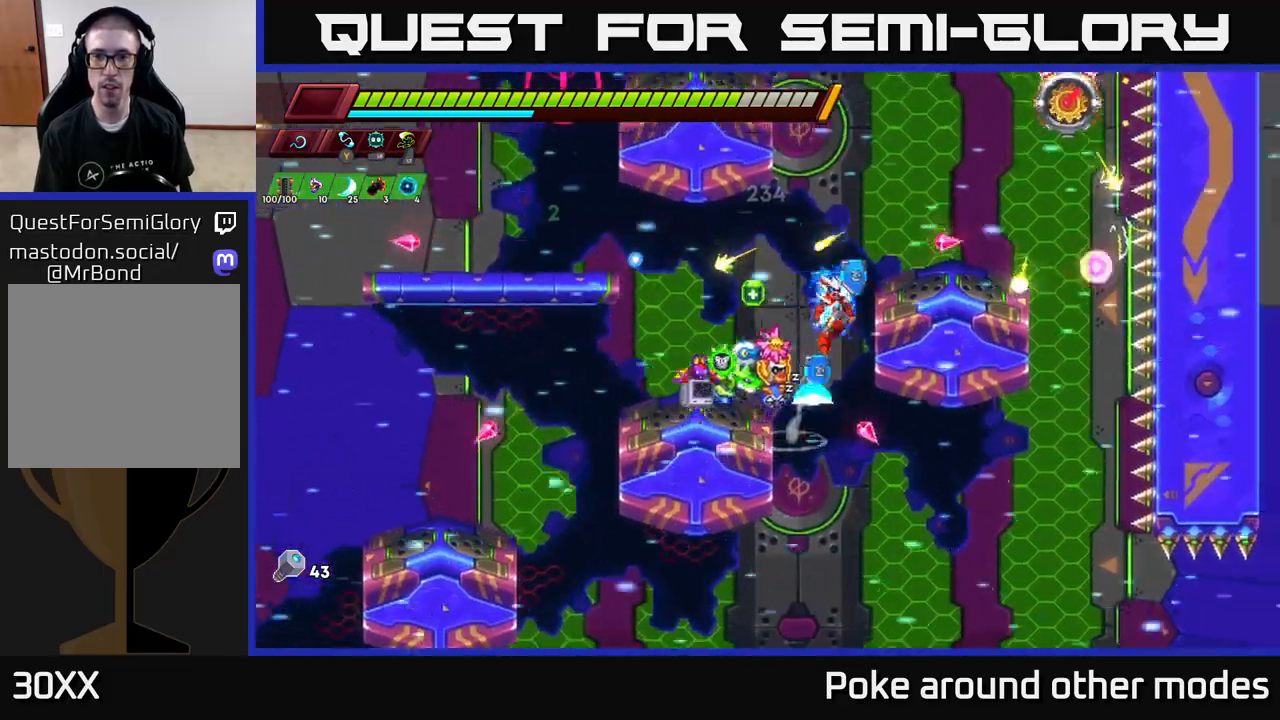
{"buttons": ["A"], "left_stick": "center", "right_stick": "center", "events": [[133, "A", "up"], [183, "A", "down"], [300, "left_stick", "center"], [333, "X", "down"], [467, "X", "up"]]}